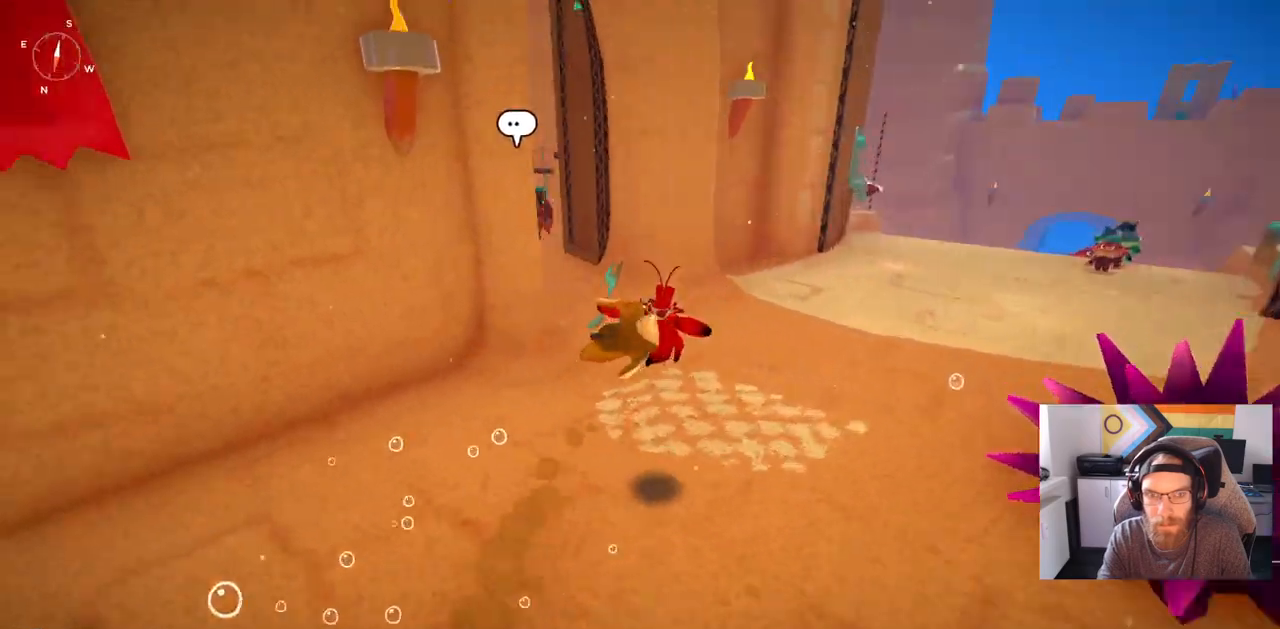
Gameplay with a controller (PlayStation layout); each line is a JSON object with the inputs held at the frame after it. "events" lists button and stick changes between this image and that frame as [ms after this image, input, new state], when the widget could be followed in between.
{"buttons": [], "left_stick": "up", "right_stick": "center", "events": []}
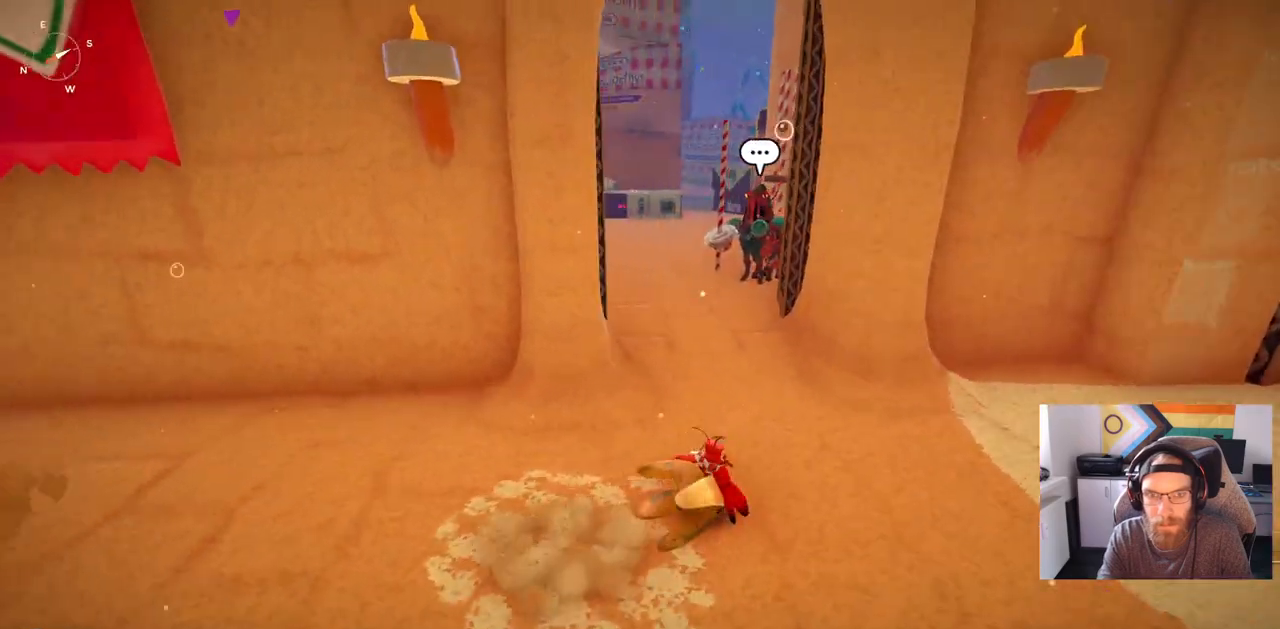
{"buttons": [], "left_stick": "up", "right_stick": "center", "events": []}
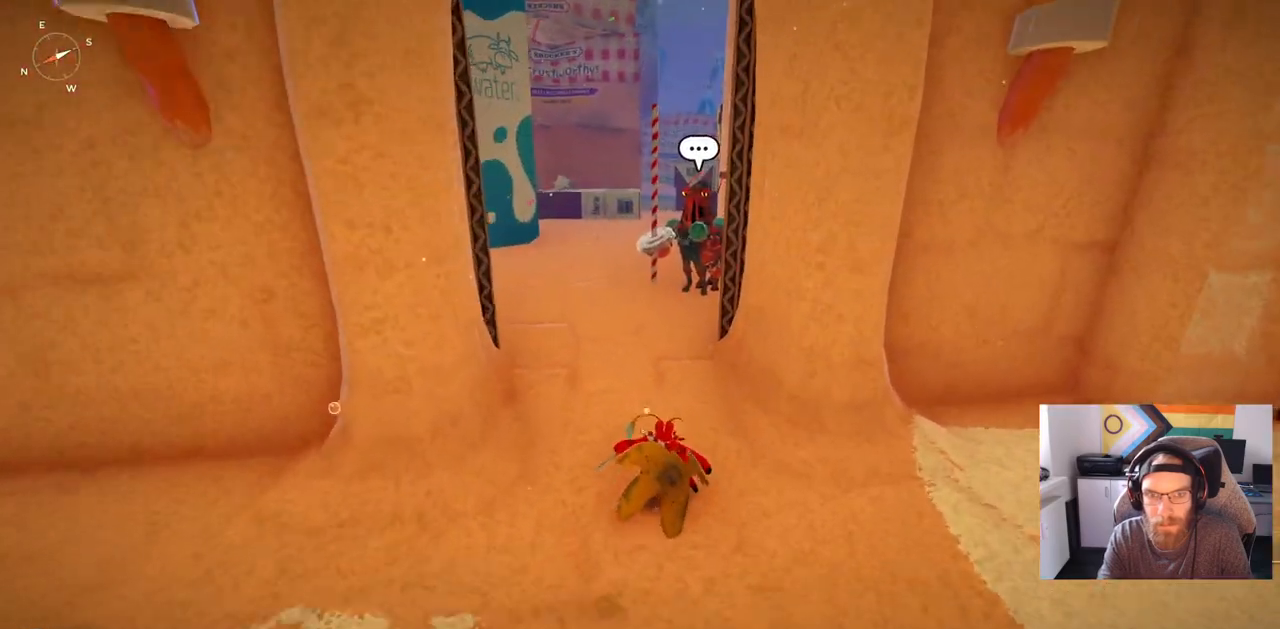
{"buttons": [], "left_stick": "up", "right_stick": "center", "events": []}
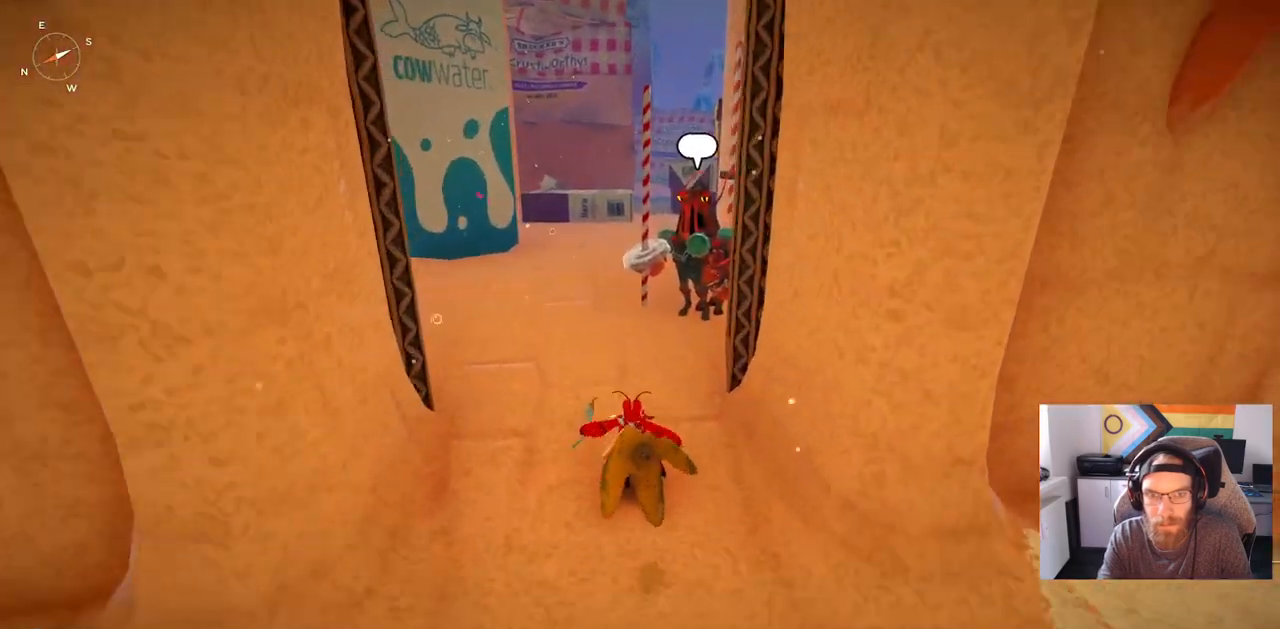
{"buttons": [], "left_stick": "up", "right_stick": "center", "events": []}
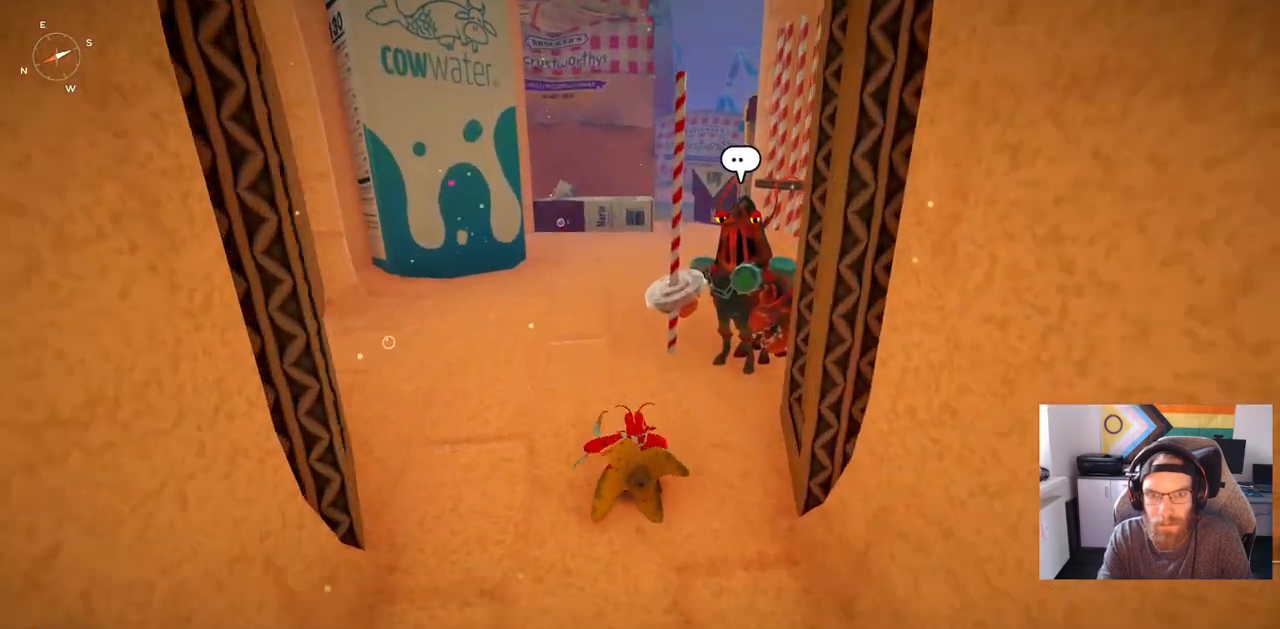
{"buttons": [], "left_stick": "up-right", "right_stick": "center", "events": [[200, "left_stick", "up-right"]]}
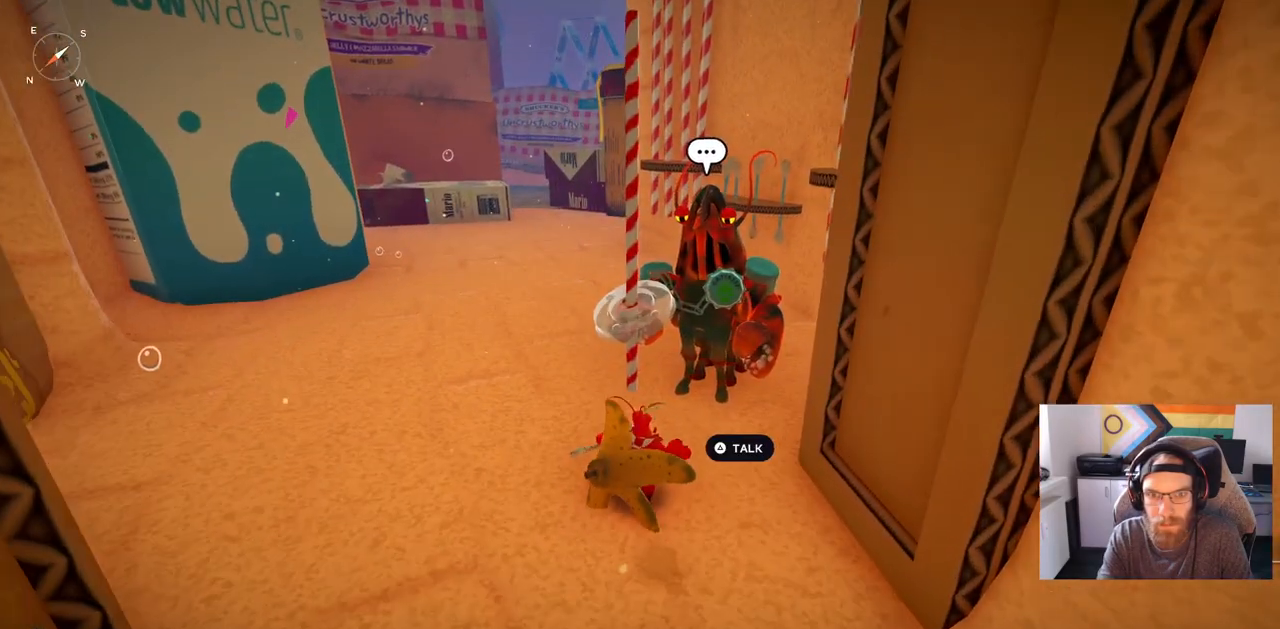
{"buttons": [], "left_stick": "up-right", "right_stick": "center", "events": [[267, "TRIANGLE", "down"], [333, "TRIANGLE", "up"]]}
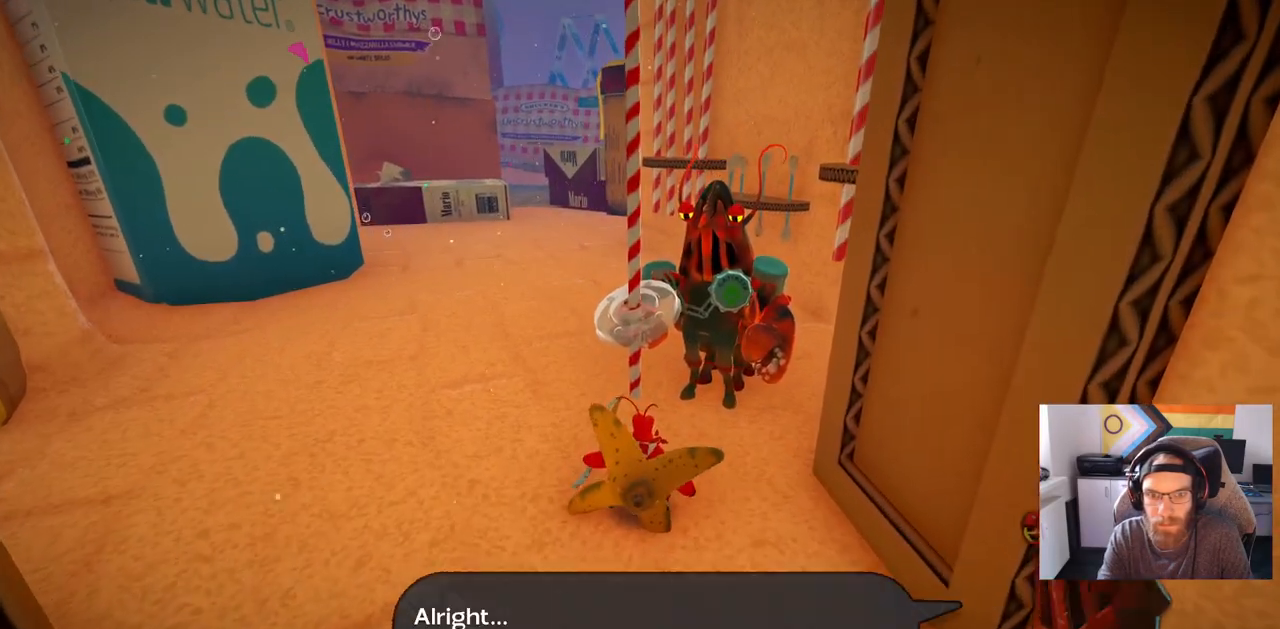
{"buttons": [], "left_stick": "up-right", "right_stick": "center", "events": []}
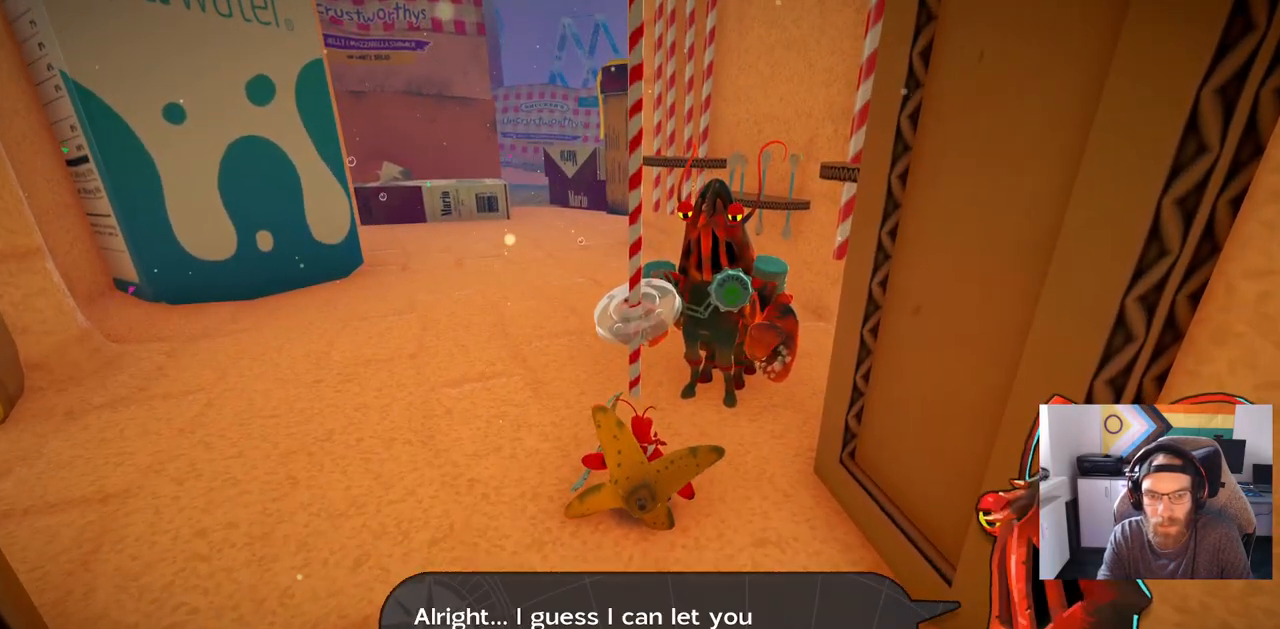
{"buttons": [], "left_stick": "center", "right_stick": "center", "events": [[33, "left_stick", "center"]]}
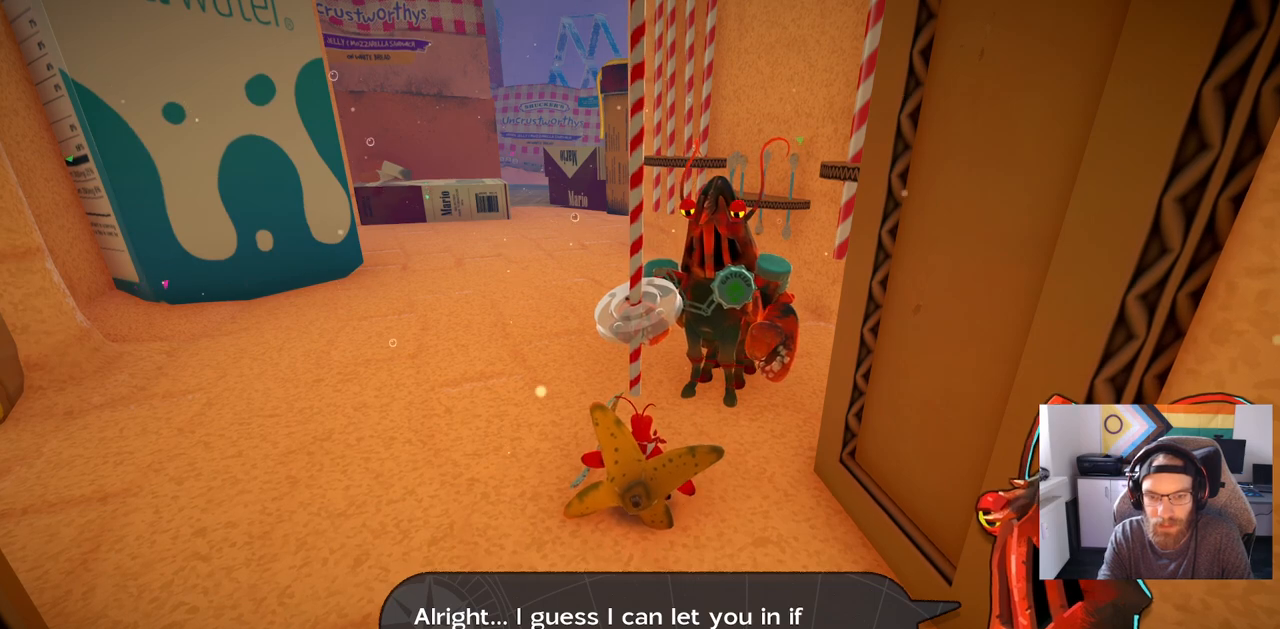
{"buttons": [], "left_stick": "center", "right_stick": "center", "events": []}
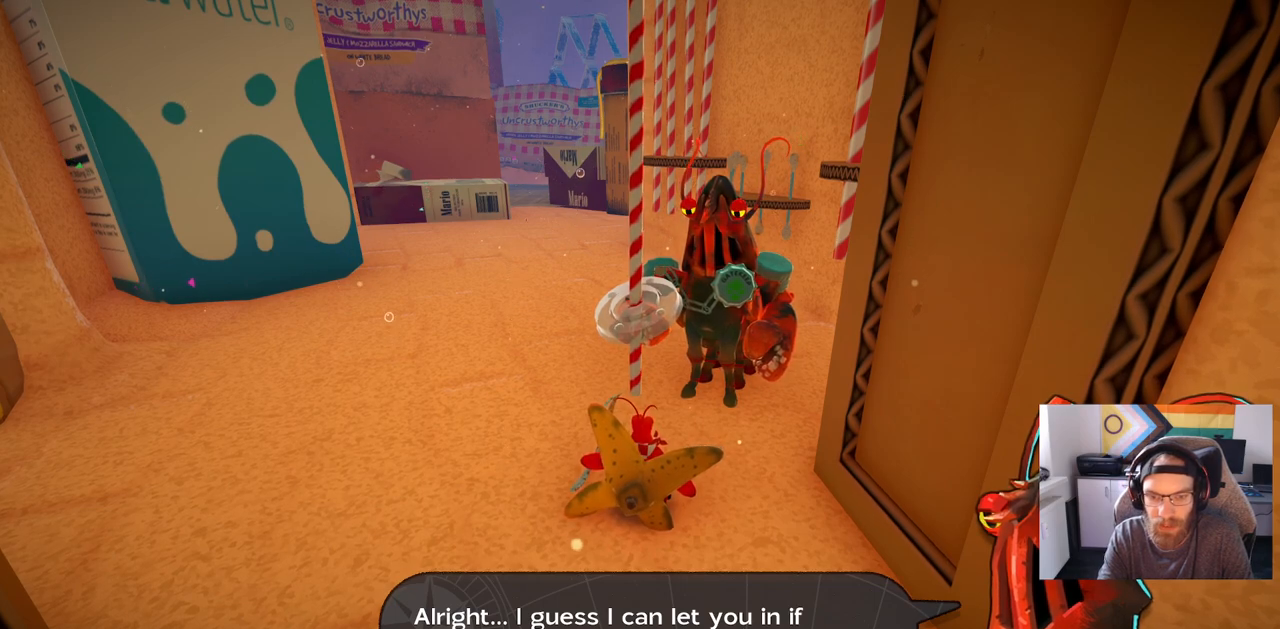
{"buttons": [], "left_stick": "center", "right_stick": "center", "events": []}
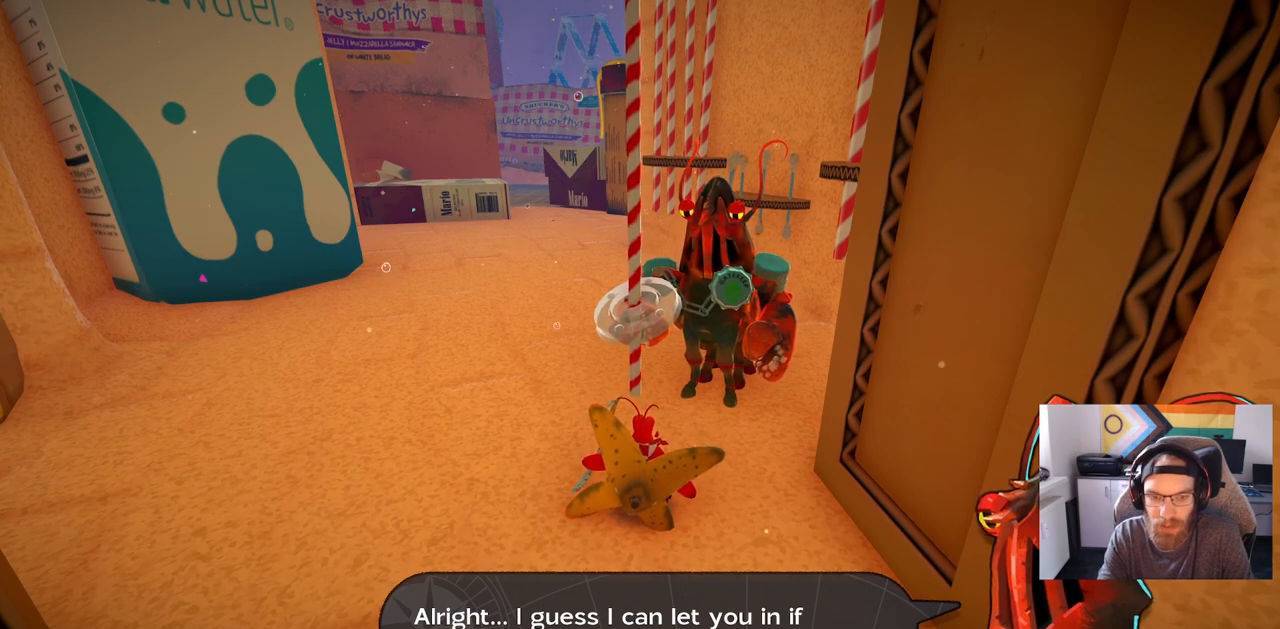
{"buttons": [], "left_stick": "center", "right_stick": "center", "events": []}
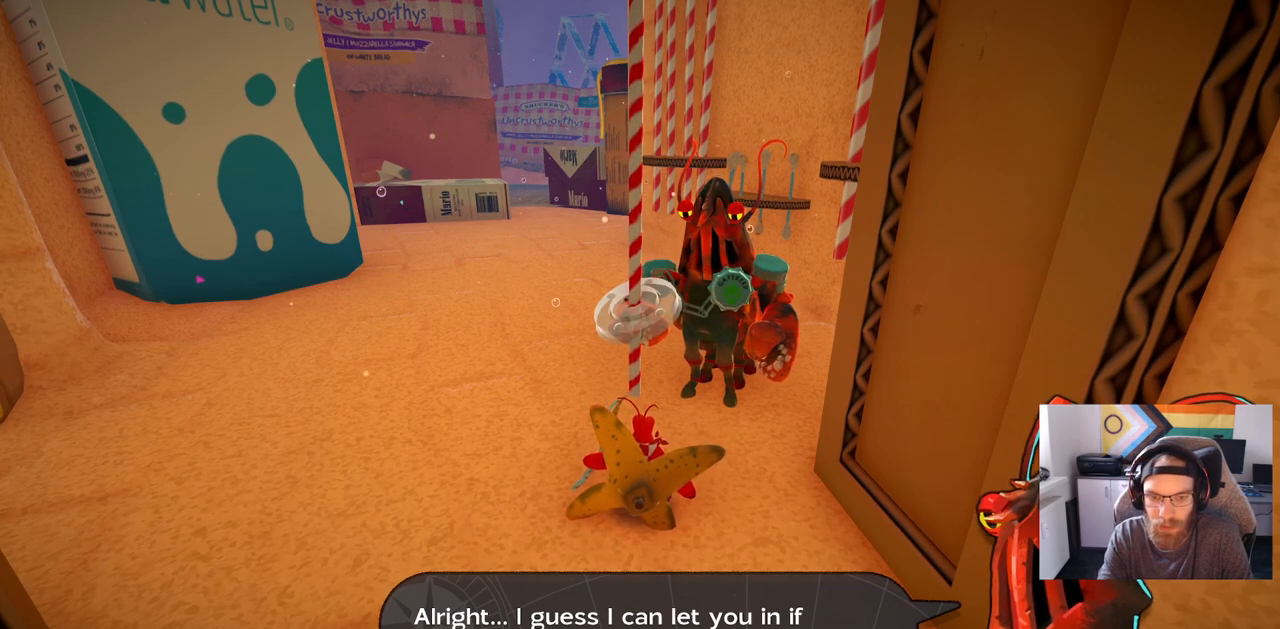
{"buttons": [], "left_stick": "center", "right_stick": "center", "events": []}
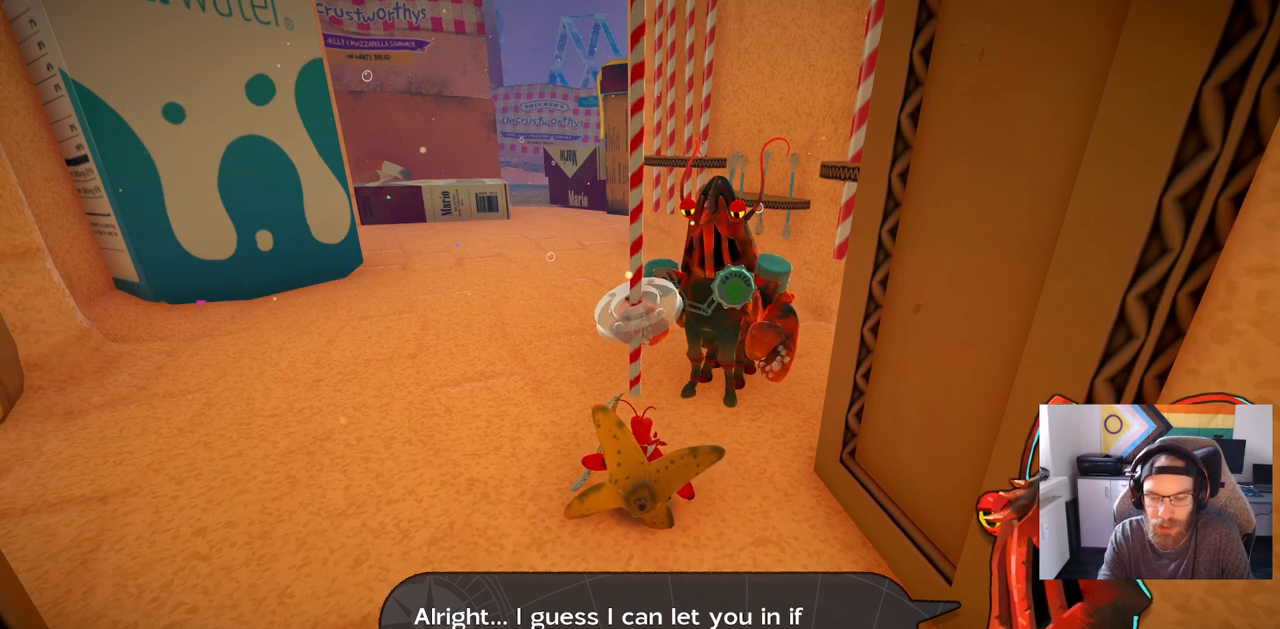
{"buttons": ["CROSS"], "left_stick": "center", "right_stick": "center", "events": [[483, "CROSS", "down"]]}
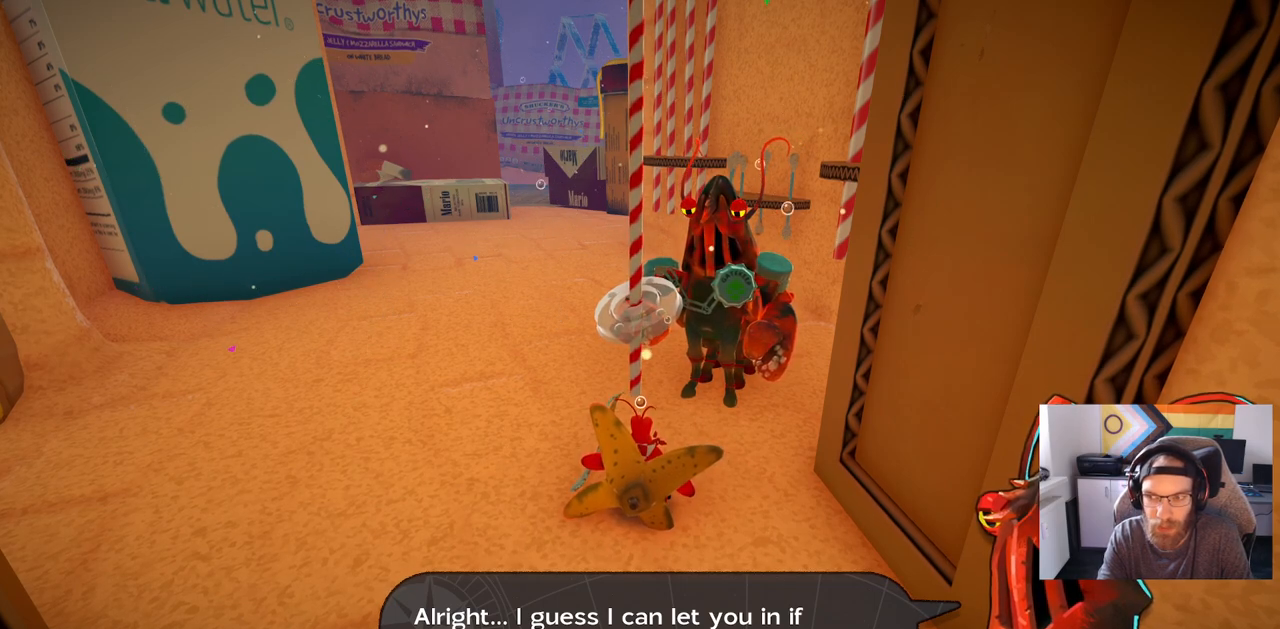
{"buttons": [], "left_stick": "center", "right_stick": "center", "events": [[67, "CROSS", "up"]]}